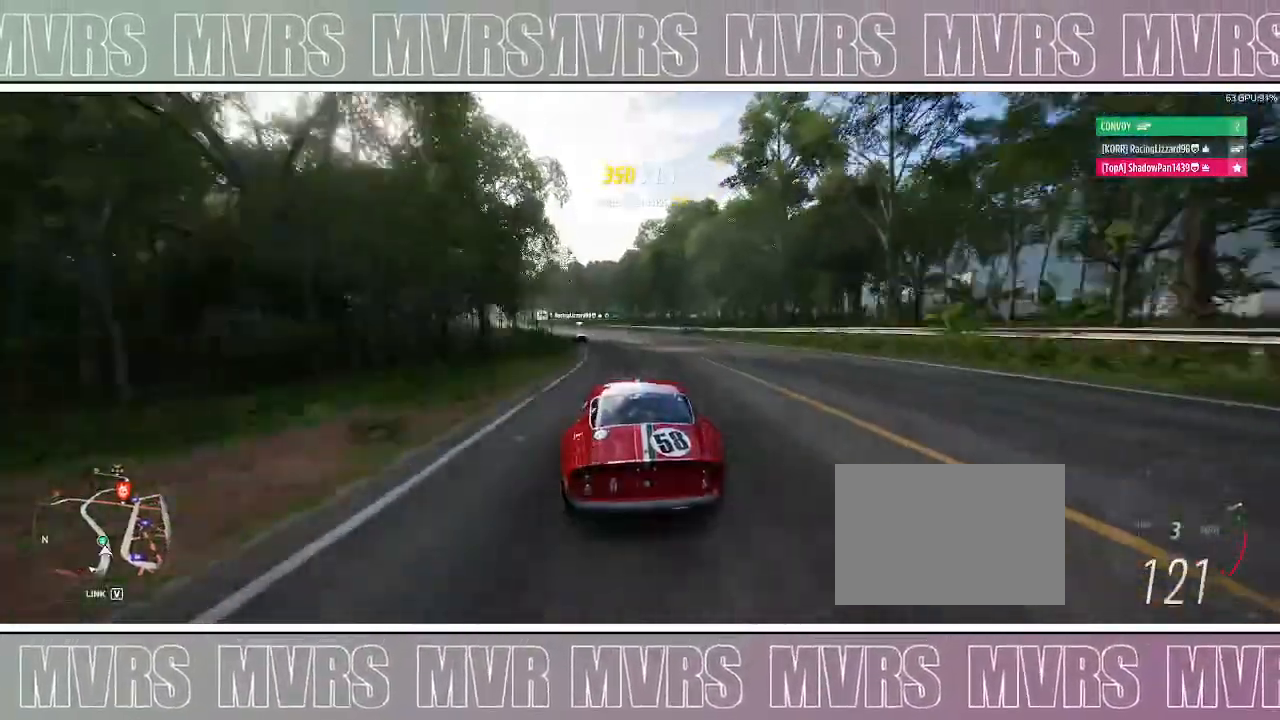
Gameplay with a controller (PlayStation layout); each line is a JSON object with the inputs held at the frame after it (dt_ms = milliseconds from this image to that frame). "events" lists button and stick changes between this image and that frame as [ms after this image, input, new state], when the widget could be followed in between. Not read: L2.
{"dt_ms": 500, "buttons": ["R2"], "left_stick": "left", "right_stick": "center", "events": [[67, "left_stick", "left"], [367, "left_stick", "center"], [467, "left_stick", "left"]]}
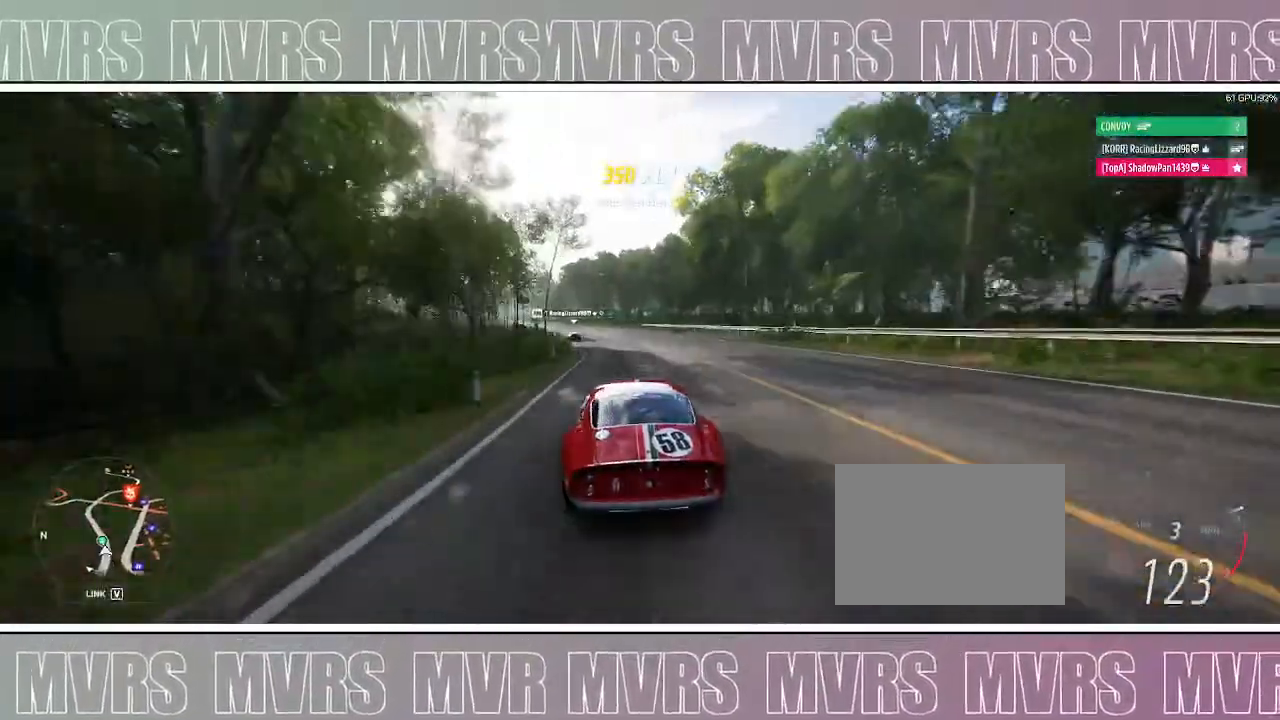
{"dt_ms": 500, "buttons": ["R2"], "left_stick": "left", "right_stick": "center", "events": [[400, "left_stick", "center"], [467, "left_stick", "left"]]}
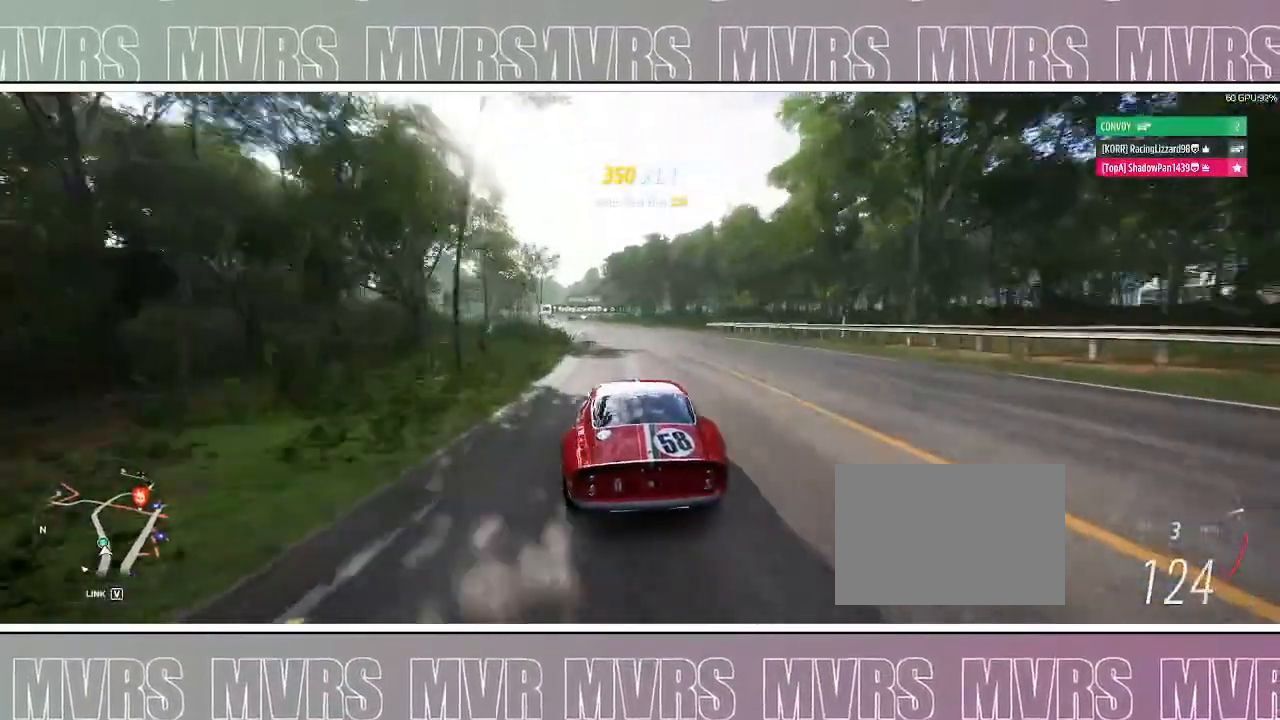
{"dt_ms": 500, "buttons": ["R2"], "left_stick": "left", "right_stick": "center", "events": [[217, "left_stick", "center"], [333, "left_stick", "left"]]}
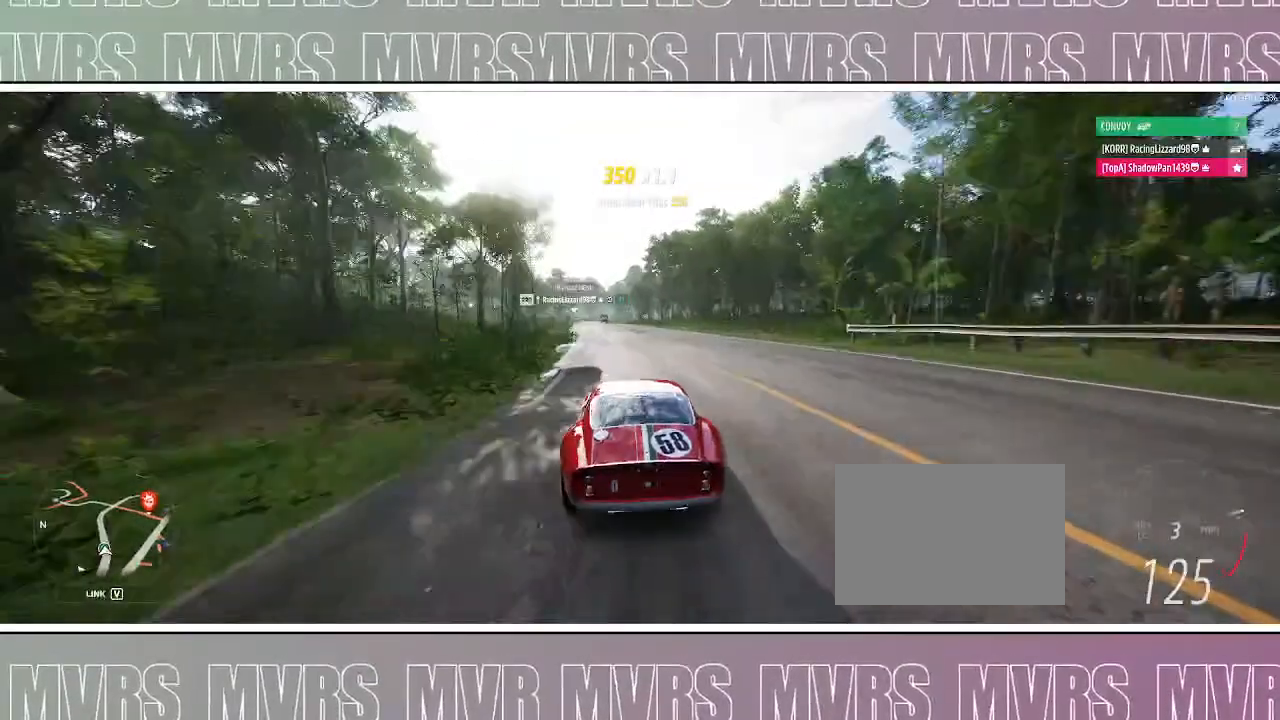
{"dt_ms": 500, "buttons": ["R2"], "left_stick": "left", "right_stick": "center", "events": [[50, "left_stick", "center"], [117, "left_stick", "left"], [300, "left_stick", "center"], [400, "left_stick", "left"]]}
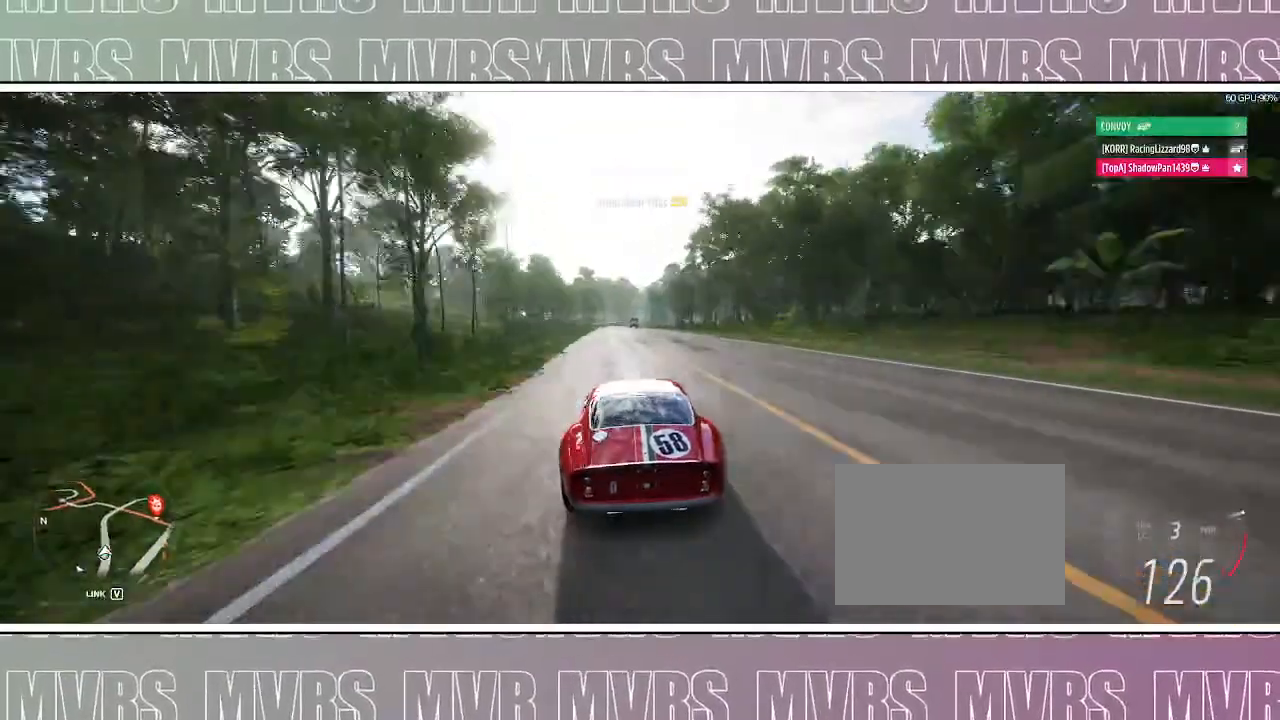
{"dt_ms": 1000, "buttons": ["R2"], "left_stick": "center", "right_stick": "center"}